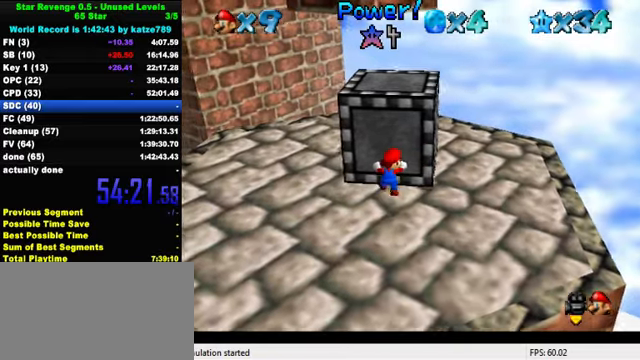
Gameplay with keyboard; each line is a JSON object with the keys held at the frame after it. "events" lists presses ("down") and releases ("up") of "a", "c", "ctrl", "d", "down", "left", "return", "right", "s", "shift", "up", "w", "x" and "y" between this image and that frame as [ms after this image, input, new state], when the widget could be followed in between. No other keys are recorded. Mouse input is not recorded.
{"keys": ["up"], "events": []}
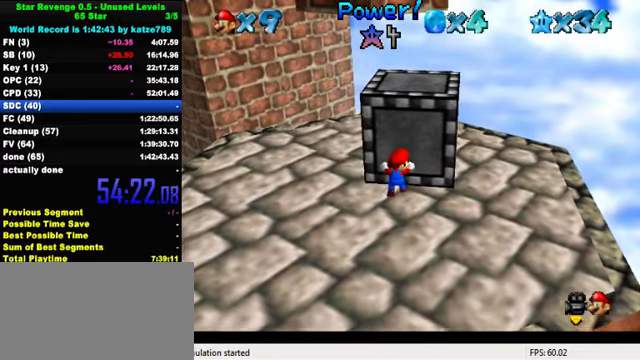
{"keys": ["up"], "events": []}
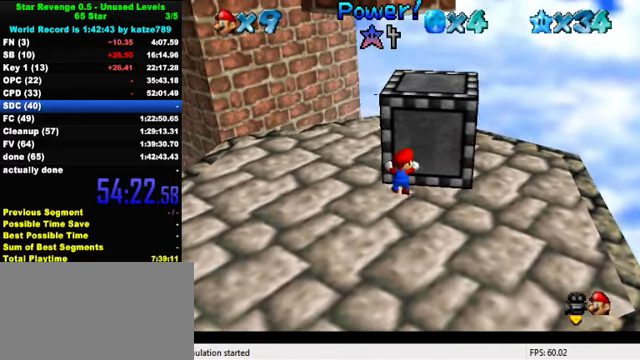
{"keys": ["d", "down", "right"], "events": [[67, "right", "down"], [67, "up", "up"], [167, "down", "down"], [367, "d", "down"], [400, "d", "up"], [500, "d", "down"]]}
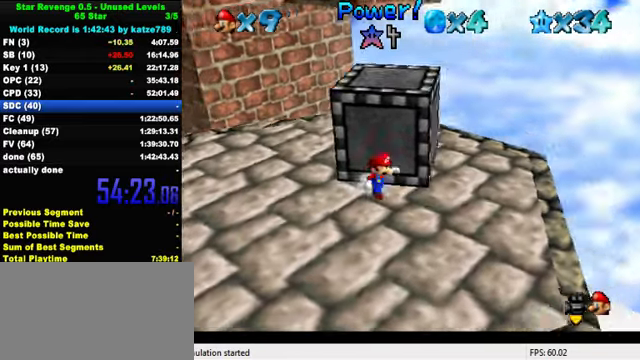
{"keys": ["right", "up"], "events": [[100, "d", "up"], [234, "down", "up"], [467, "up", "down"]]}
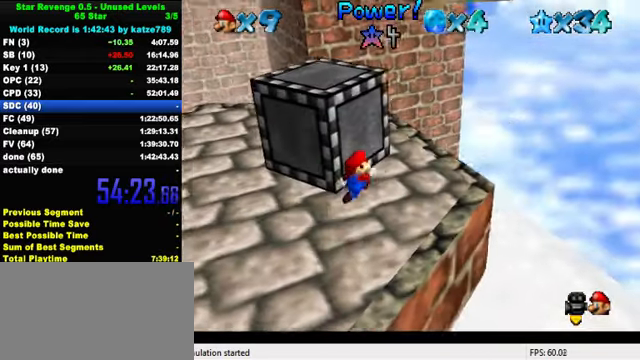
{"keys": ["left", "up"], "events": [[100, "right", "up"], [167, "left", "down"], [200, "a", "down"], [267, "a", "up"]]}
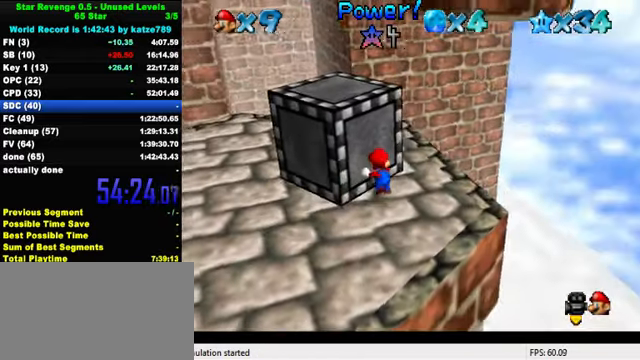
{"keys": ["left", "up"], "events": []}
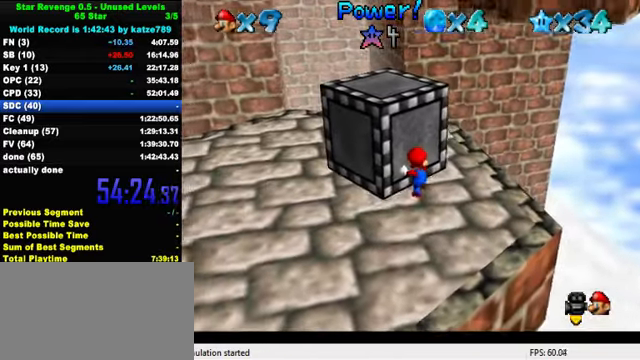
{"keys": ["left", "up"], "events": [[400, "a", "down"], [467, "a", "up"]]}
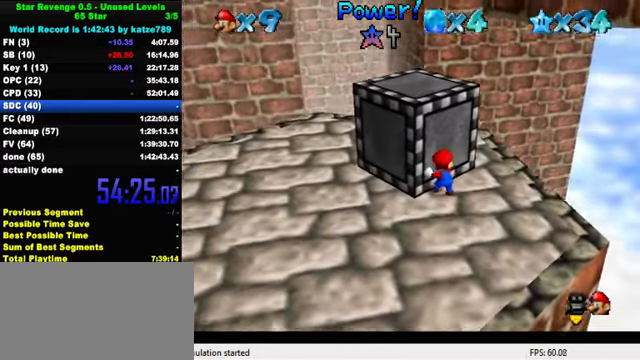
{"keys": ["left"], "events": [[434, "up", "up"]]}
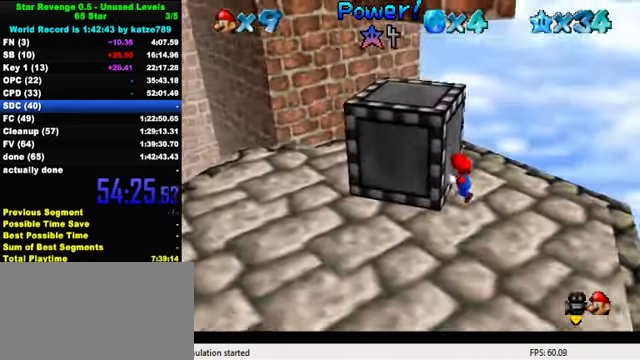
{"keys": ["left"], "events": []}
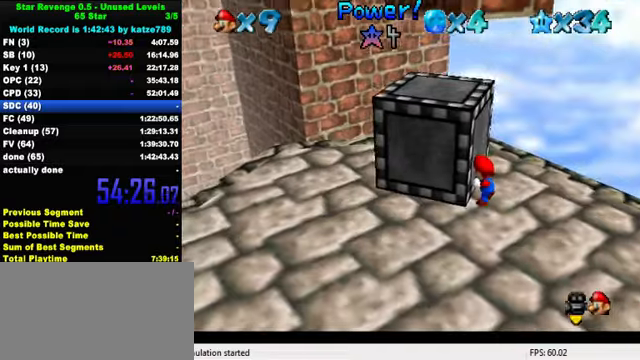
{"keys": ["left"], "events": []}
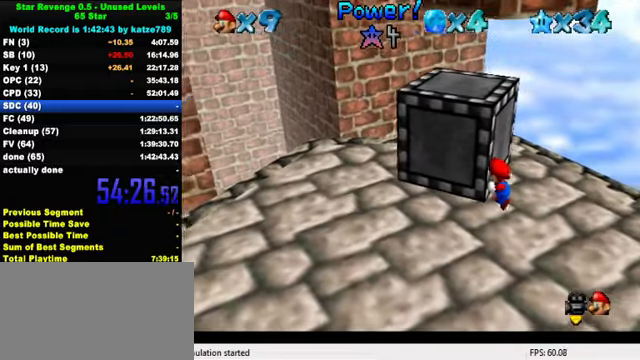
{"keys": ["a", "down"], "events": [[433, "down", "down"], [467, "left", "up"], [500, "a", "down"]]}
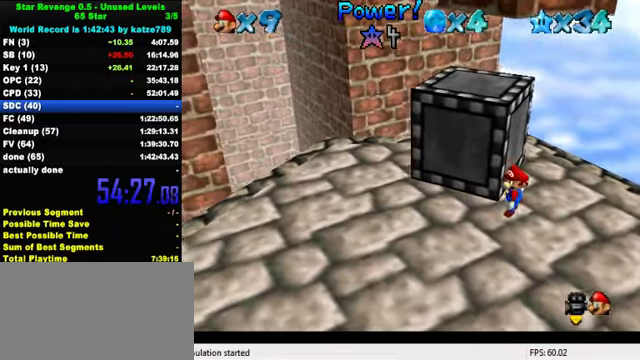
{"keys": ["left", "up"], "events": [[67, "a", "up"], [100, "left", "down"], [200, "down", "up"], [467, "up", "down"]]}
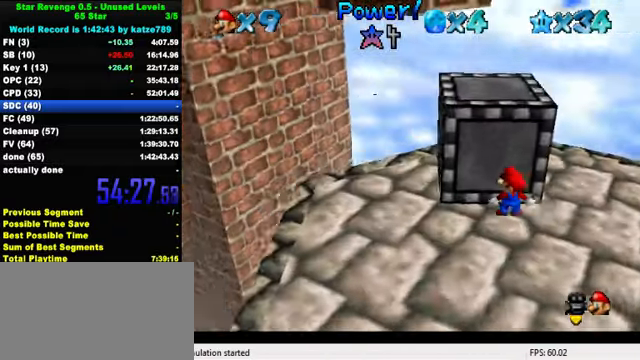
{"keys": ["up"], "events": [[100, "left", "up"], [333, "d", "down"], [433, "d", "up"]]}
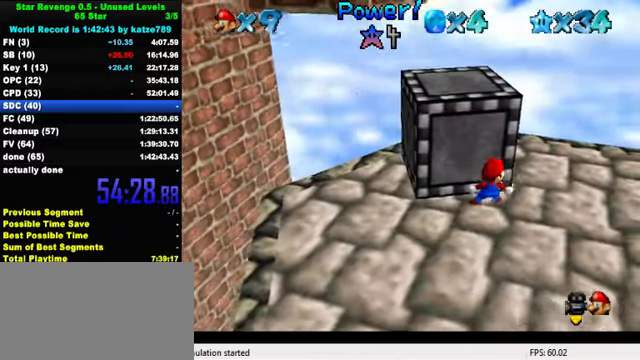
{"keys": ["up"], "events": [[300, "d", "down"], [367, "d", "up"]]}
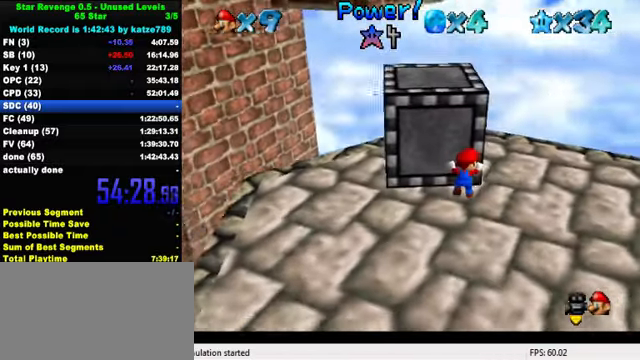
{"keys": ["up"], "events": []}
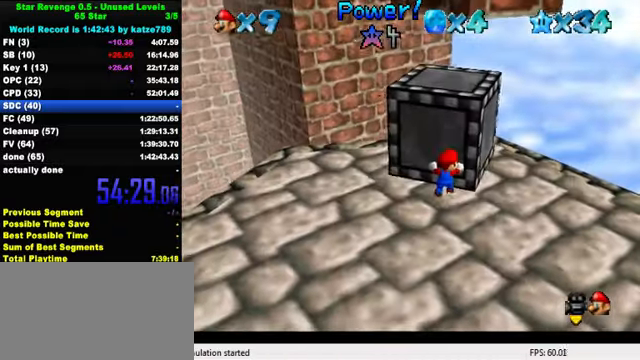
{"keys": ["up"], "events": []}
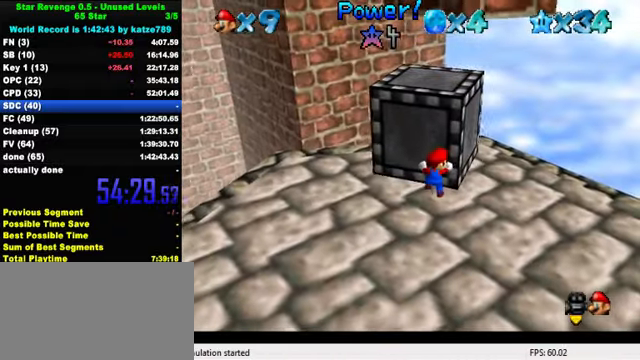
{"keys": ["left"], "events": [[467, "up", "up"], [500, "left", "down"]]}
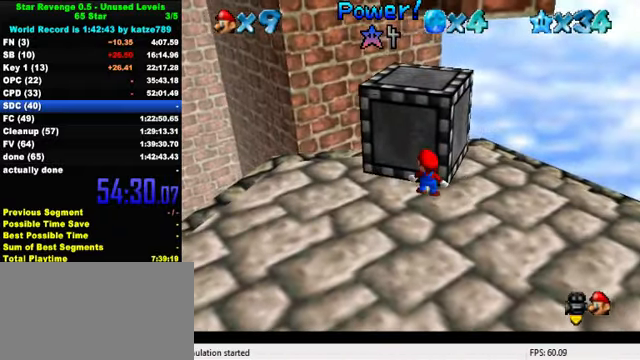
{"keys": ["up"], "events": [[33, "a", "down"], [33, "down", "down"], [100, "a", "up"], [200, "a", "down"], [233, "down", "up"], [267, "a", "up"], [333, "up", "down"], [433, "left", "up"]]}
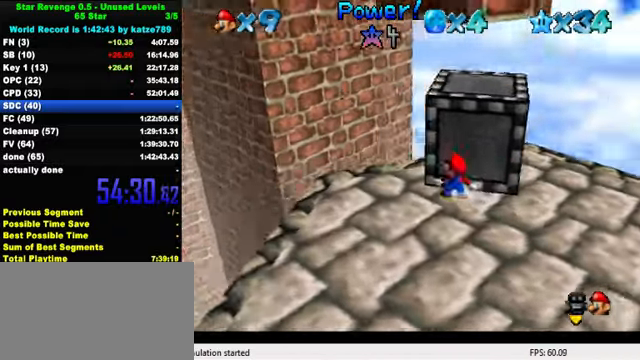
{"keys": ["up"], "events": []}
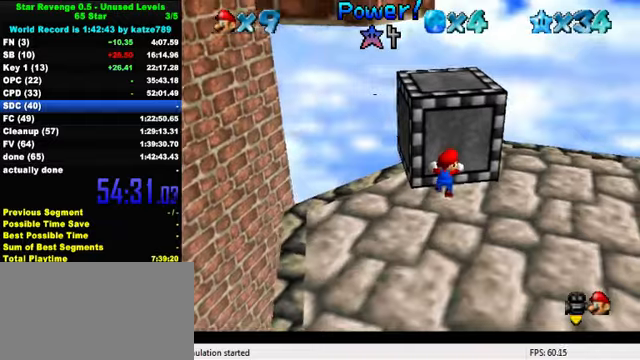
{"keys": ["up"], "events": []}
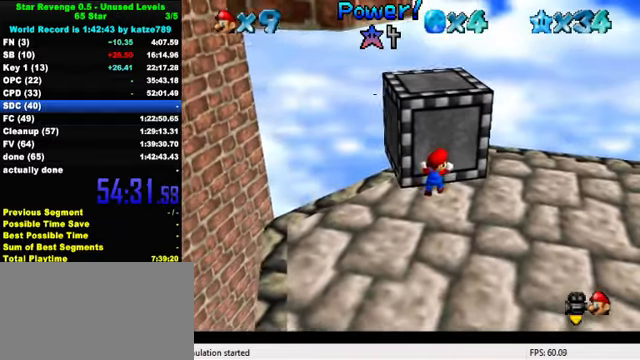
{"keys": ["d", "up"], "events": [[300, "d", "down"], [400, "d", "up"], [466, "d", "down"]]}
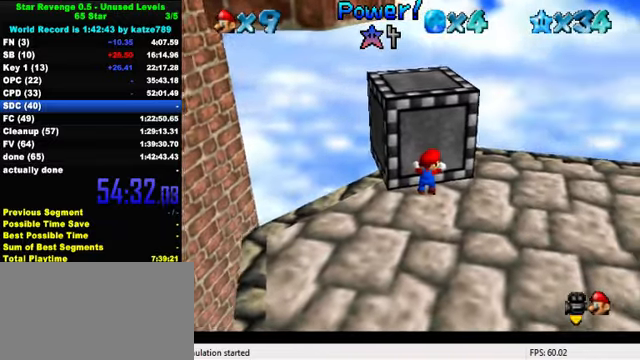
{"keys": ["right", "shift"], "events": [[100, "d", "up"], [166, "shift", "down"], [200, "right", "down"], [333, "shift", "up"], [466, "up", "up"], [500, "shift", "down"]]}
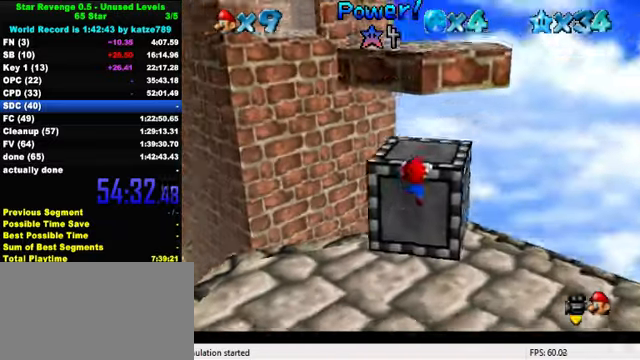
{"keys": ["up"], "events": [[66, "shift", "up"], [133, "shift", "down"], [266, "shift", "up"], [333, "right", "up"], [400, "up", "down"]]}
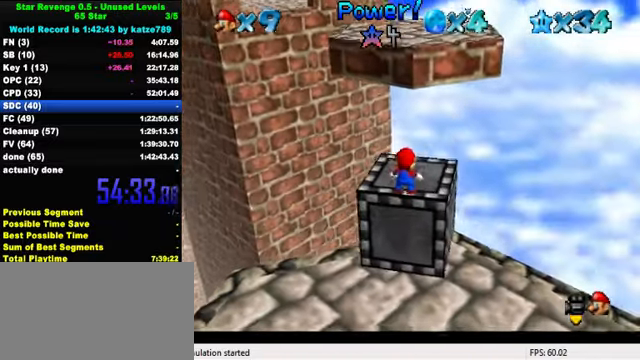
{"keys": ["up"], "events": []}
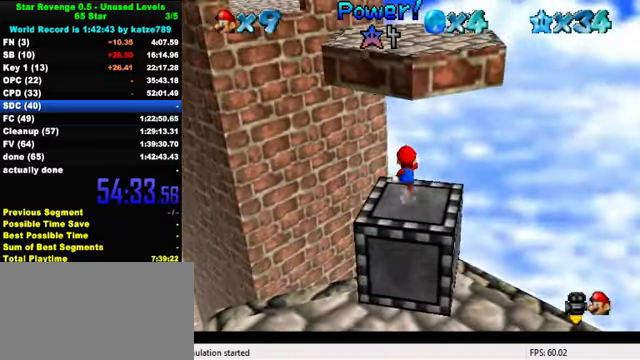
{"keys": ["shift", "up", "y"], "events": [[100, "y", "down"], [166, "shift", "down"]]}
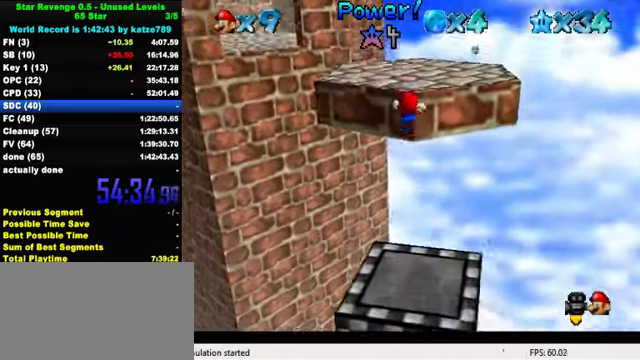
{"keys": ["up"], "events": [[133, "shift", "up"], [133, "y", "up"], [233, "d", "down"], [366, "d", "up"]]}
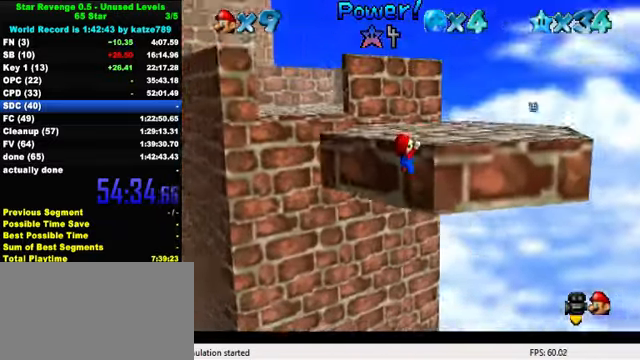
{"keys": ["up"], "events": [[66, "right", "down"], [100, "shift", "down"], [166, "right", "up"], [333, "shift", "up"]]}
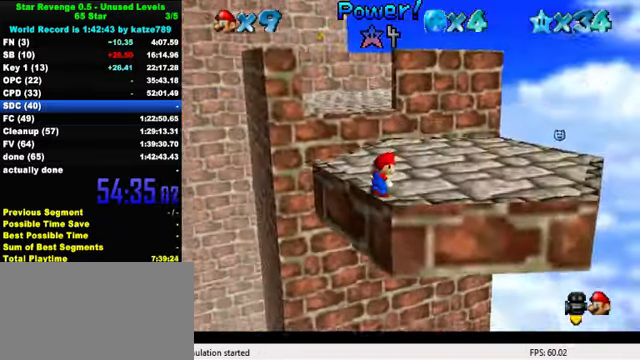
{"keys": ["ctrl", "up"], "events": [[200, "shift", "down"], [400, "shift", "up"], [466, "ctrl", "down"]]}
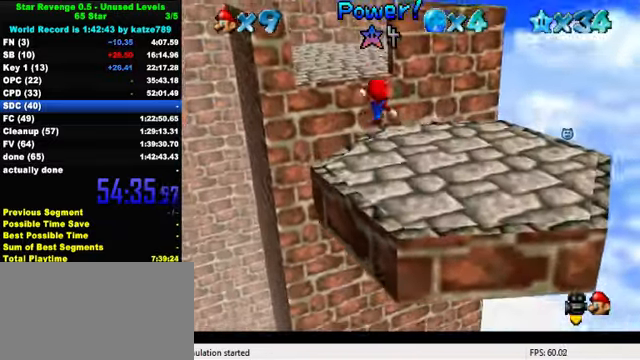
{"keys": ["up"], "events": [[66, "ctrl", "up"]]}